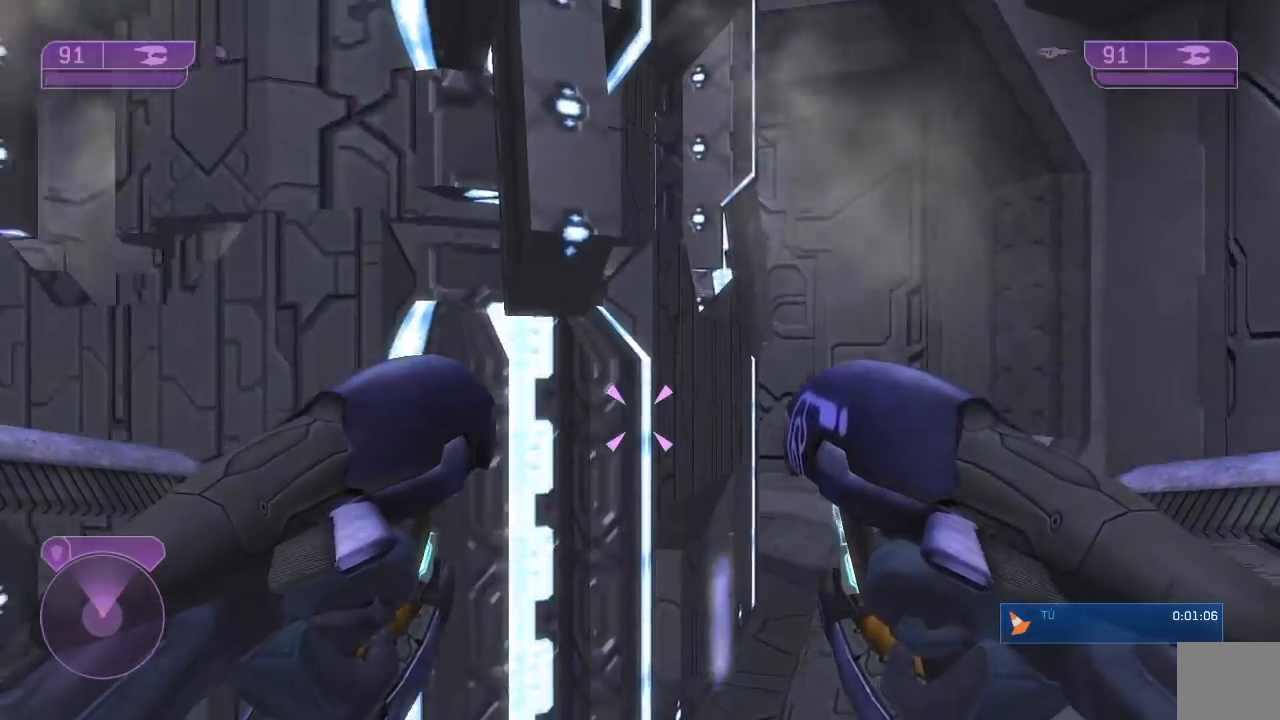
Gameplay with a controller (Xbox layout); each line is a JSON object with the inputs held at the frame after it. "button_events" lists button changes between this image and that frame as [ms after this image, input, new state], when the widget could be followed in between (sticks are given only as held states). Not read: L1 R1.
{"buttons": [], "left_stick": "up-left", "right_stick": "down-right", "button_events": []}
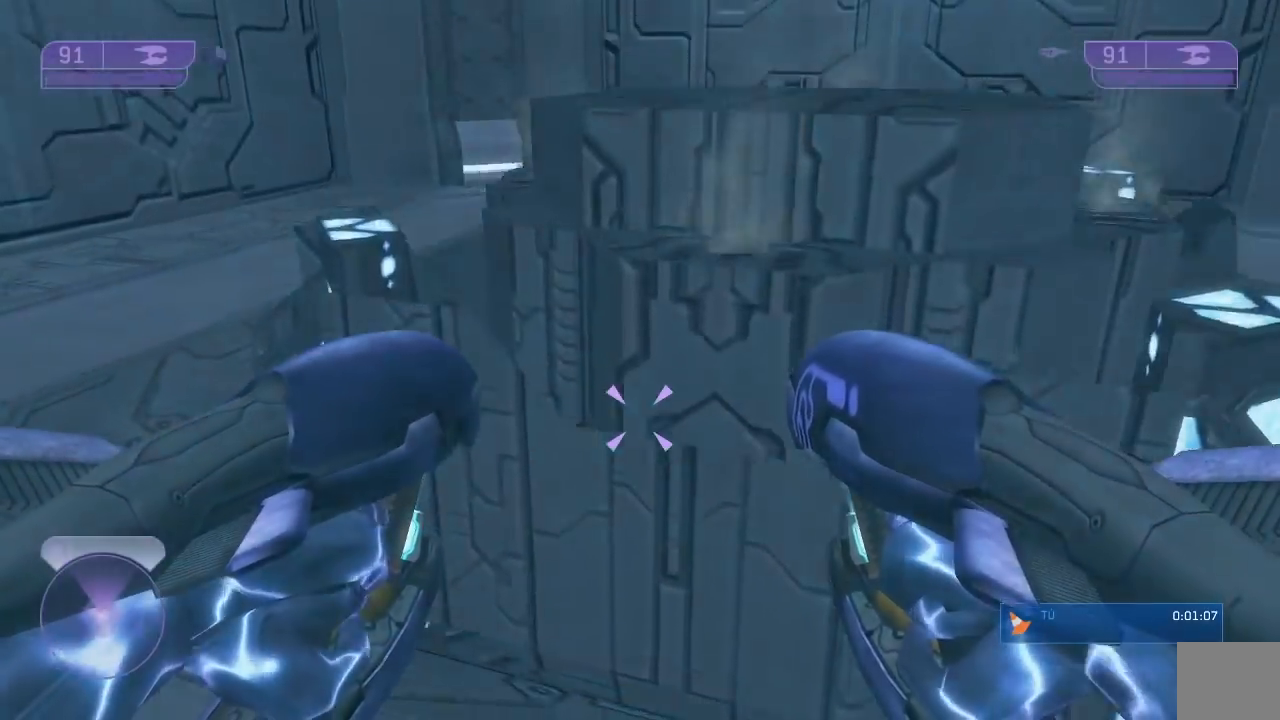
{"buttons": [], "left_stick": "up-left", "right_stick": "down-right", "button_events": []}
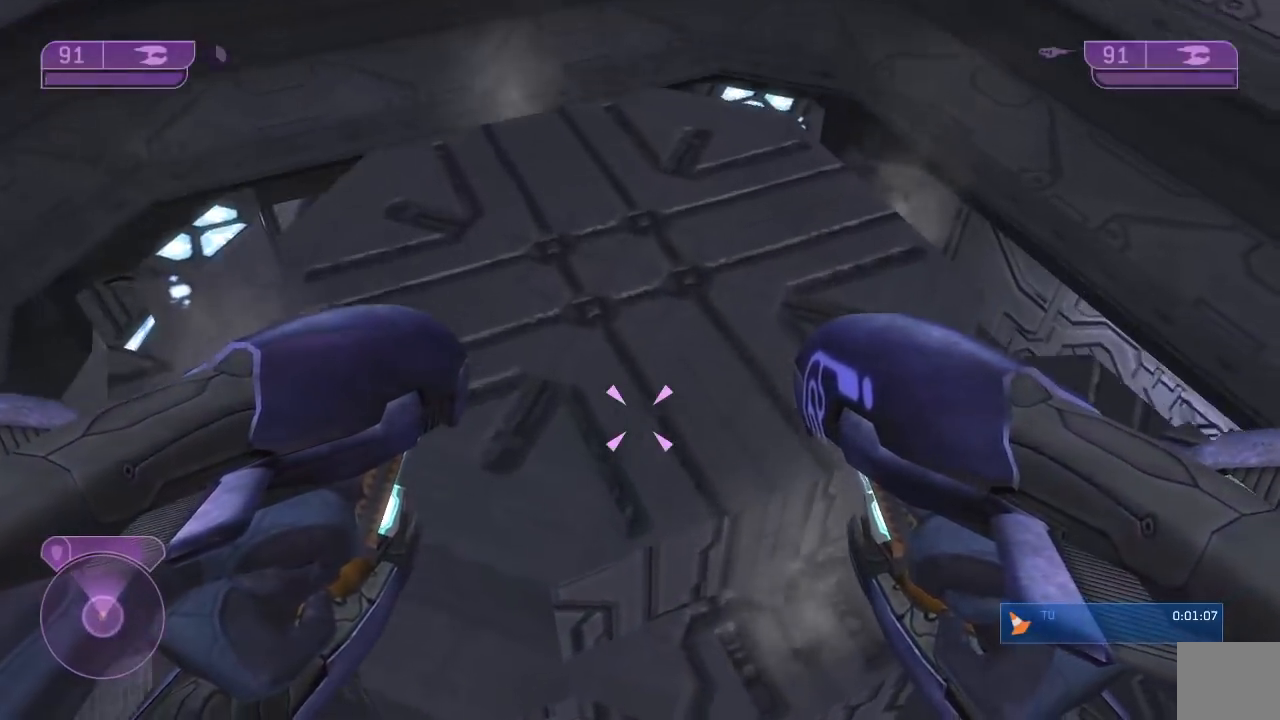
{"buttons": [], "left_stick": "center", "right_stick": "down"}
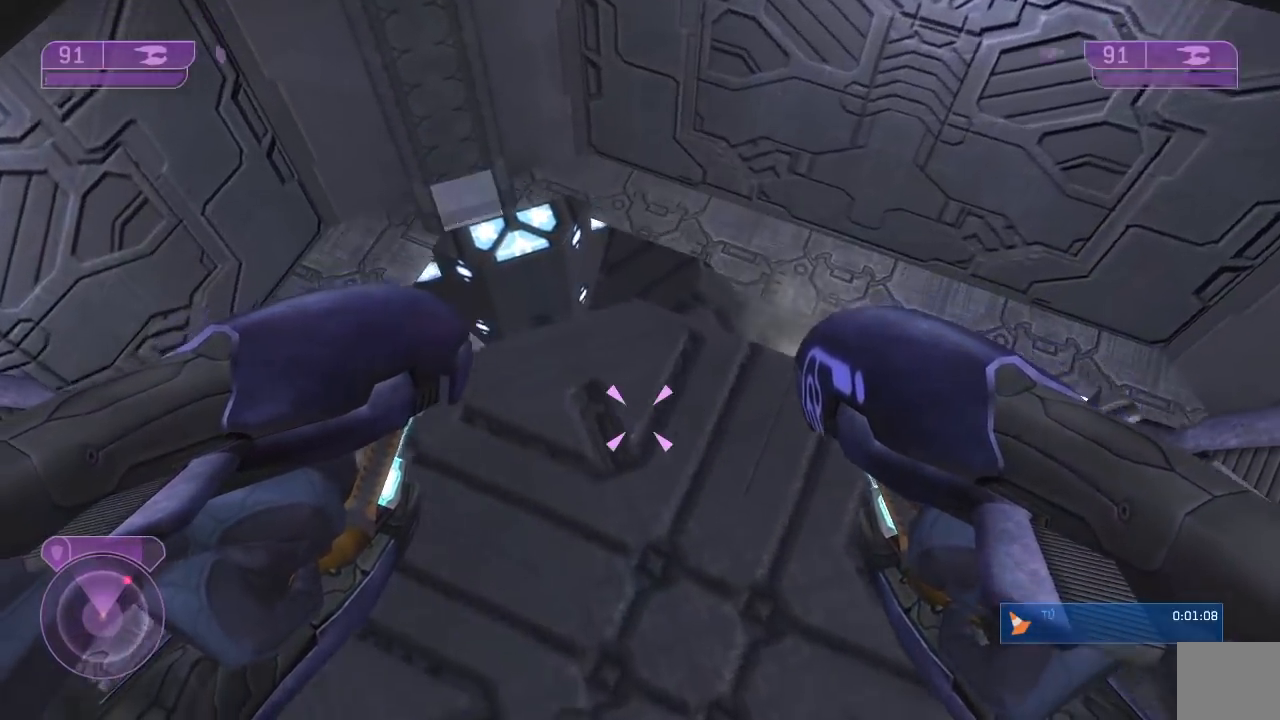
{"buttons": [], "left_stick": "up-left", "right_stick": "up-left"}
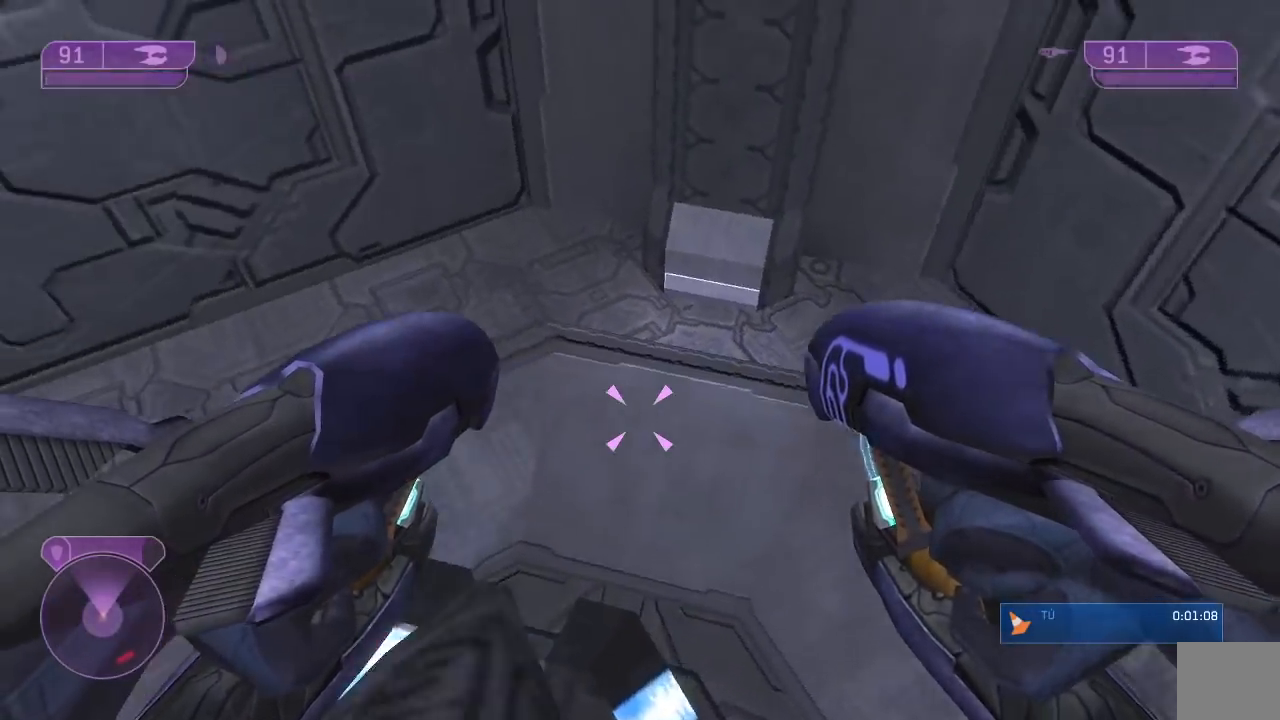
{"buttons": [], "left_stick": "left", "right_stick": "left", "button_events": []}
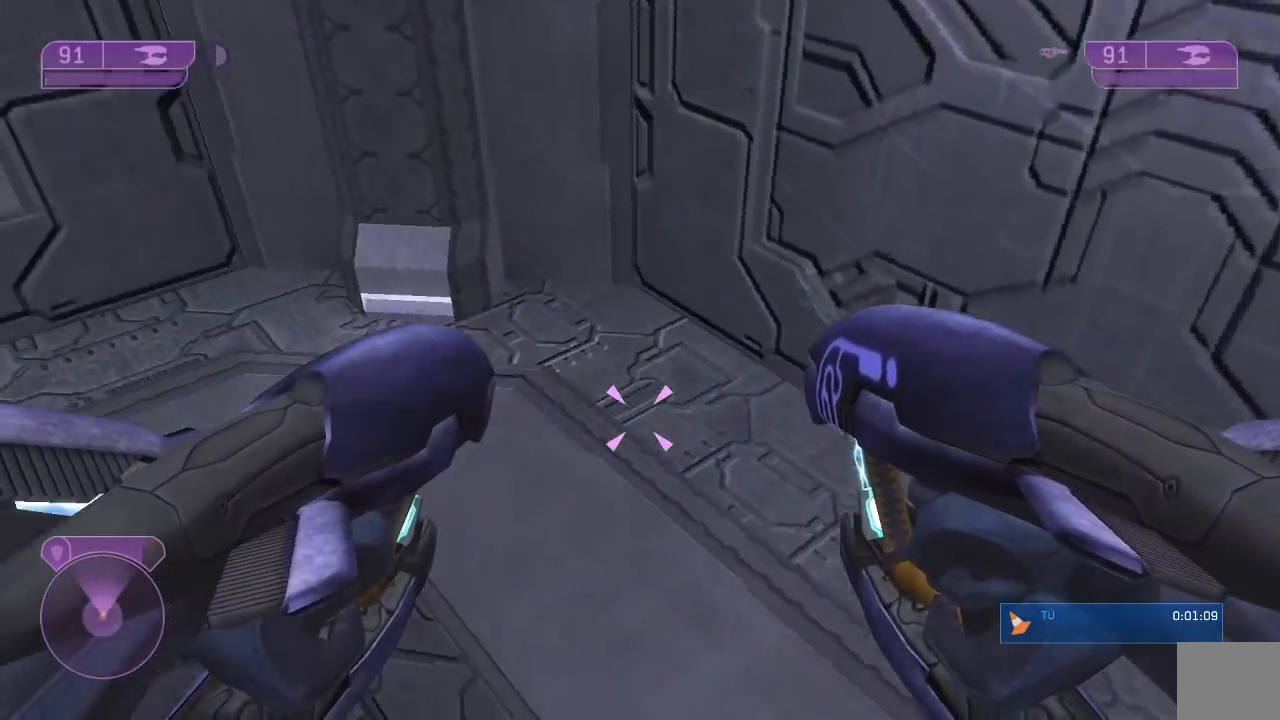
{"buttons": [], "left_stick": "up-left", "right_stick": "left", "button_events": []}
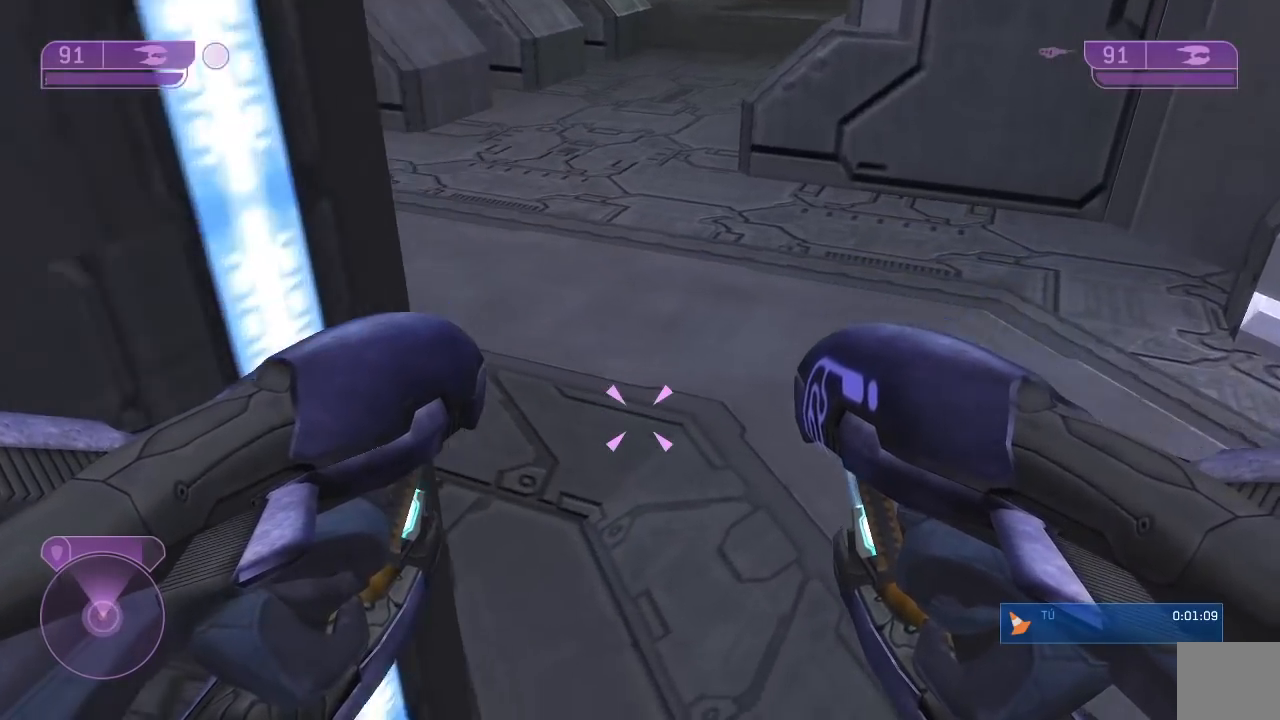
{"buttons": [], "left_stick": "up", "right_stick": "center", "button_events": []}
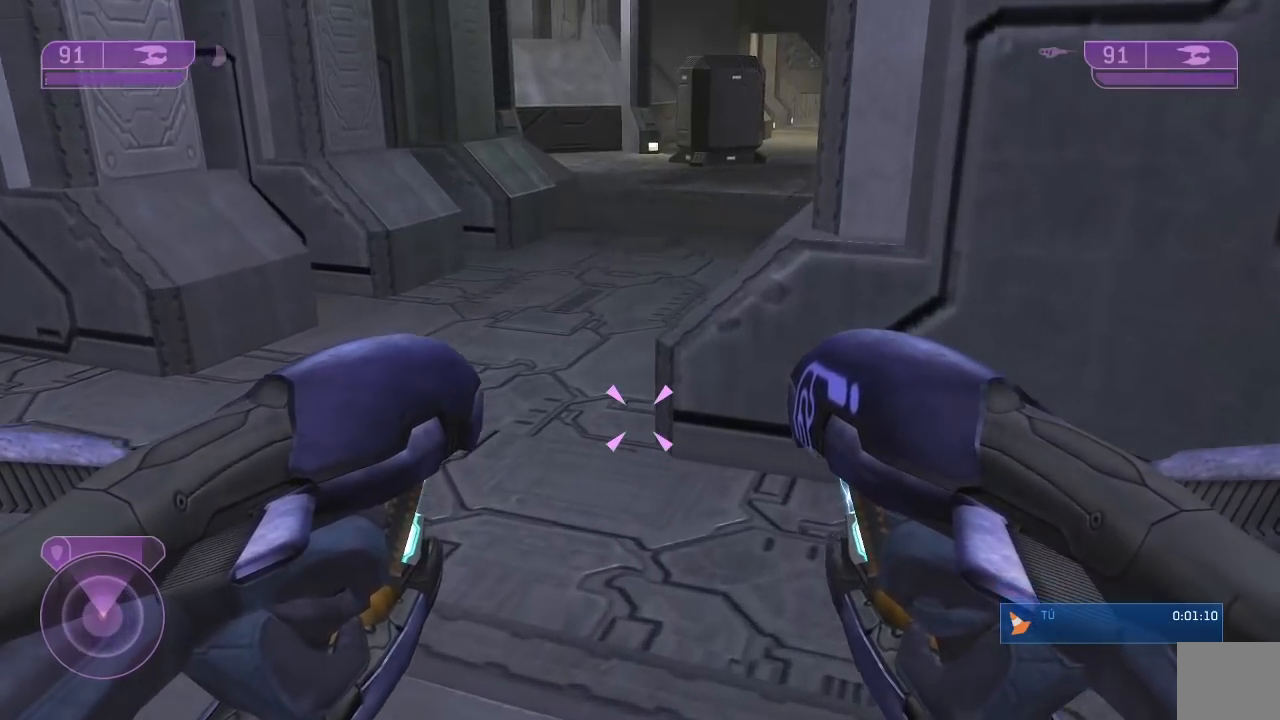
{"buttons": [], "left_stick": "up", "right_stick": "center", "button_events": []}
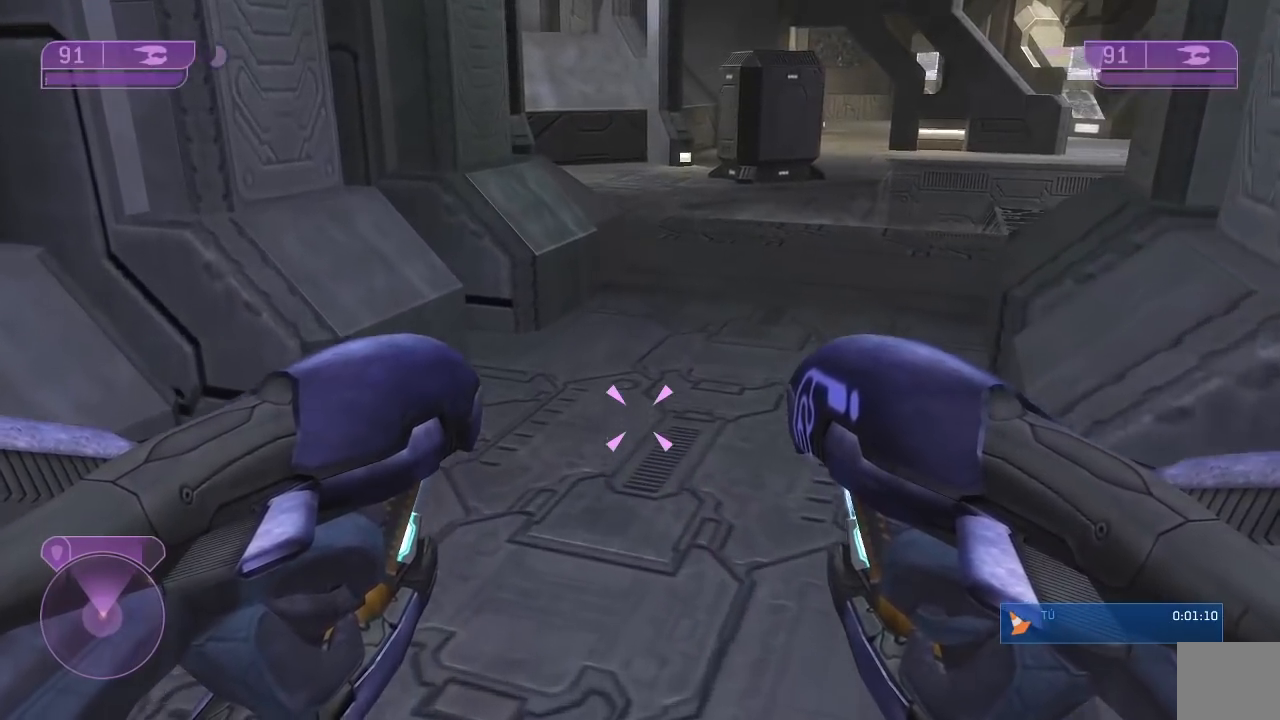
{"buttons": [], "left_stick": "up", "right_stick": "center", "button_events": []}
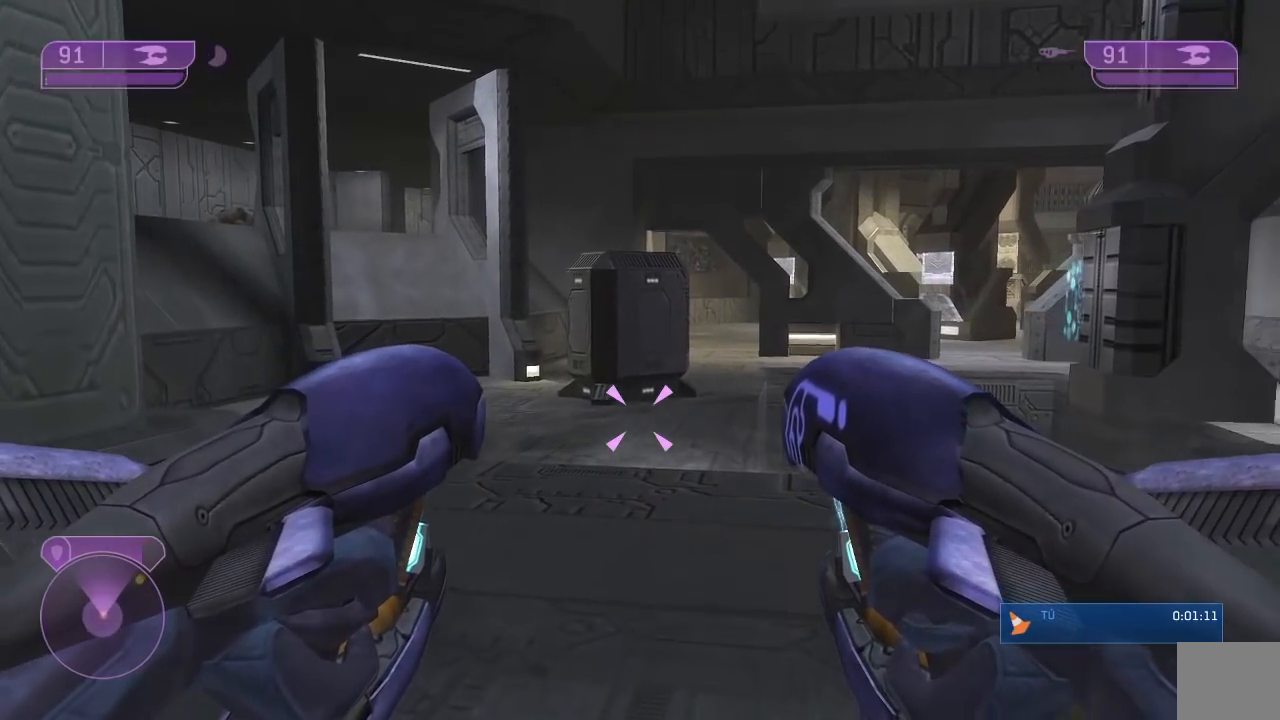
{"buttons": [], "left_stick": "up-left", "right_stick": "center", "button_events": []}
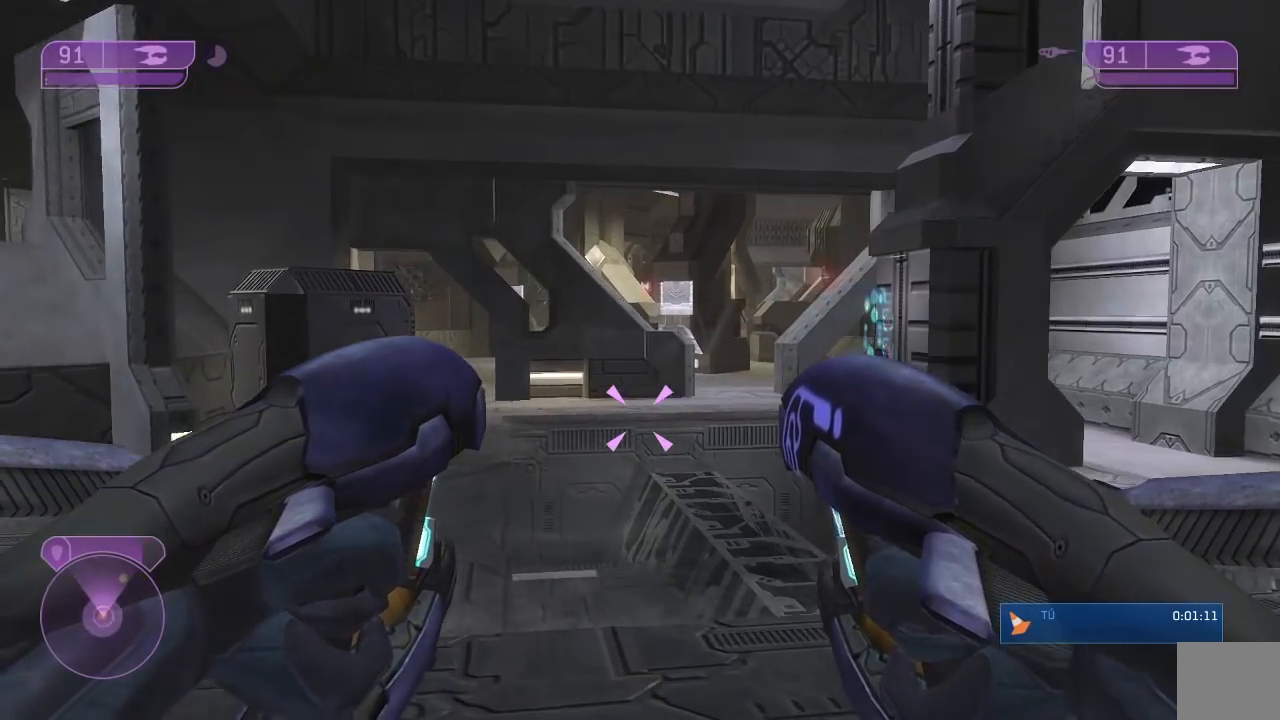
{"buttons": [], "left_stick": "up-left", "right_stick": "center", "button_events": []}
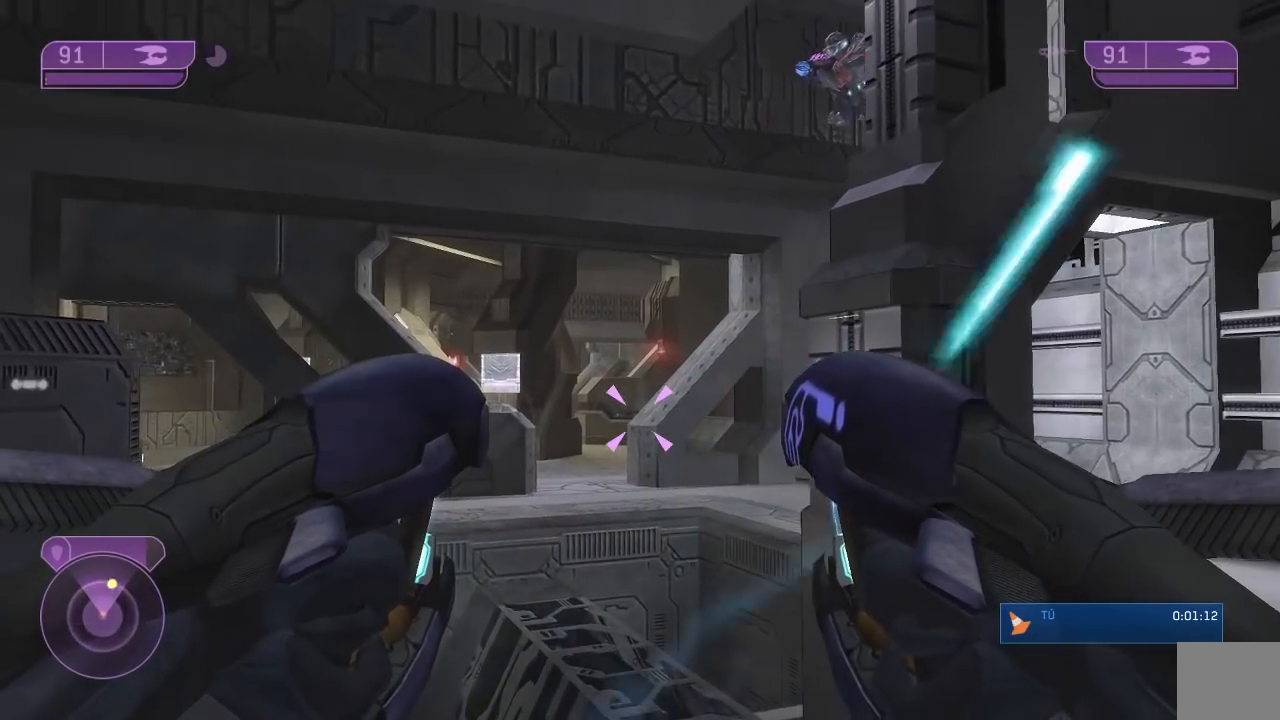
{"buttons": [], "left_stick": "up-left", "right_stick": "center", "button_events": []}
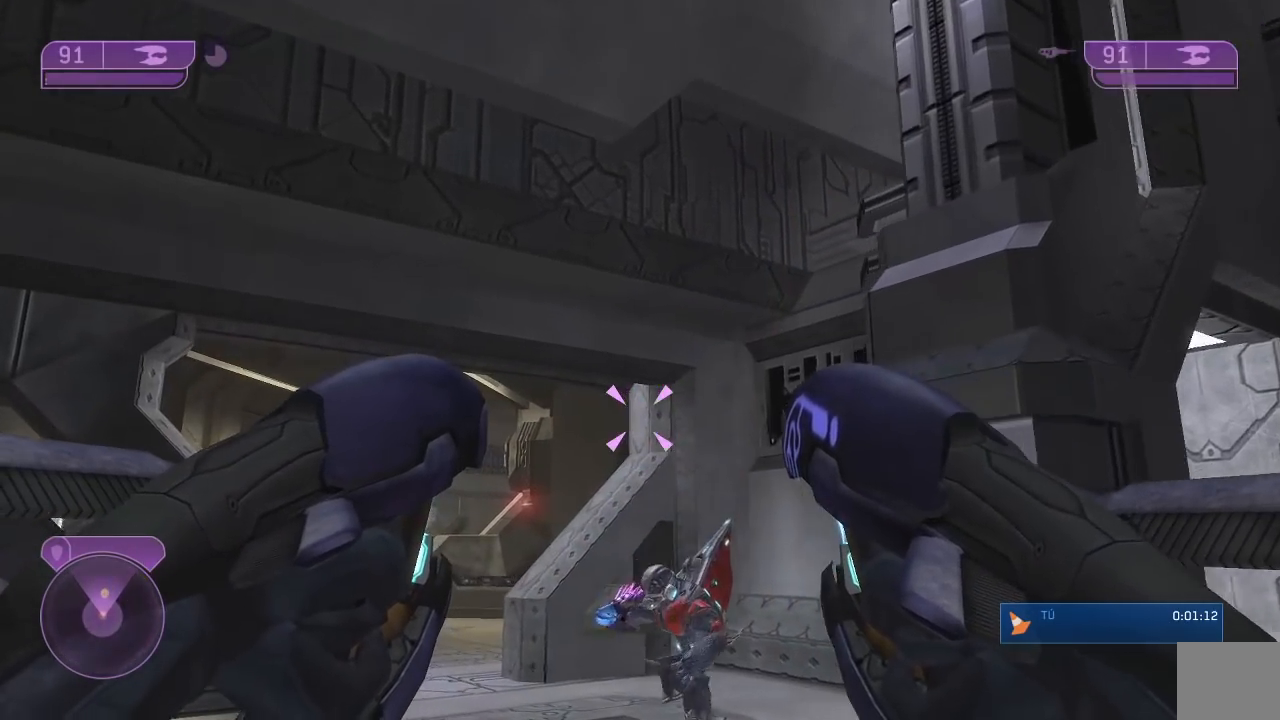
{"buttons": [], "left_stick": "up-left", "right_stick": "down-right", "button_events": []}
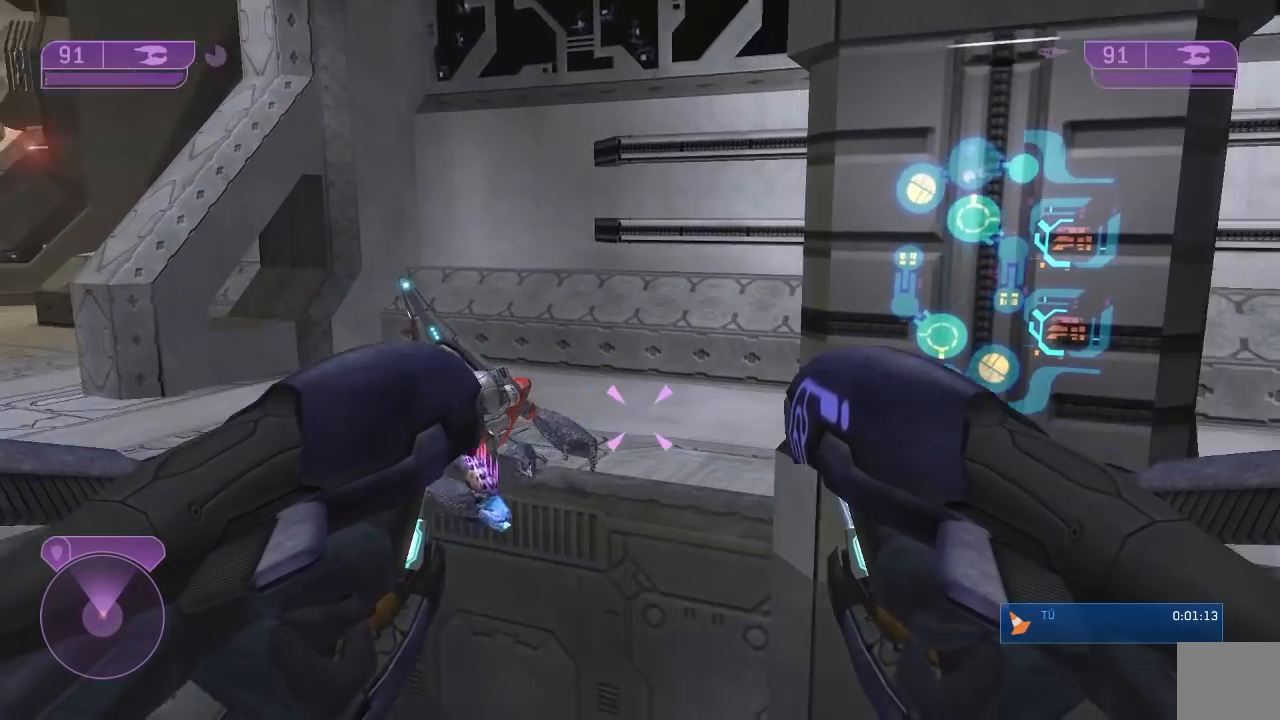
{"buttons": [], "left_stick": "up", "right_stick": "up", "button_events": []}
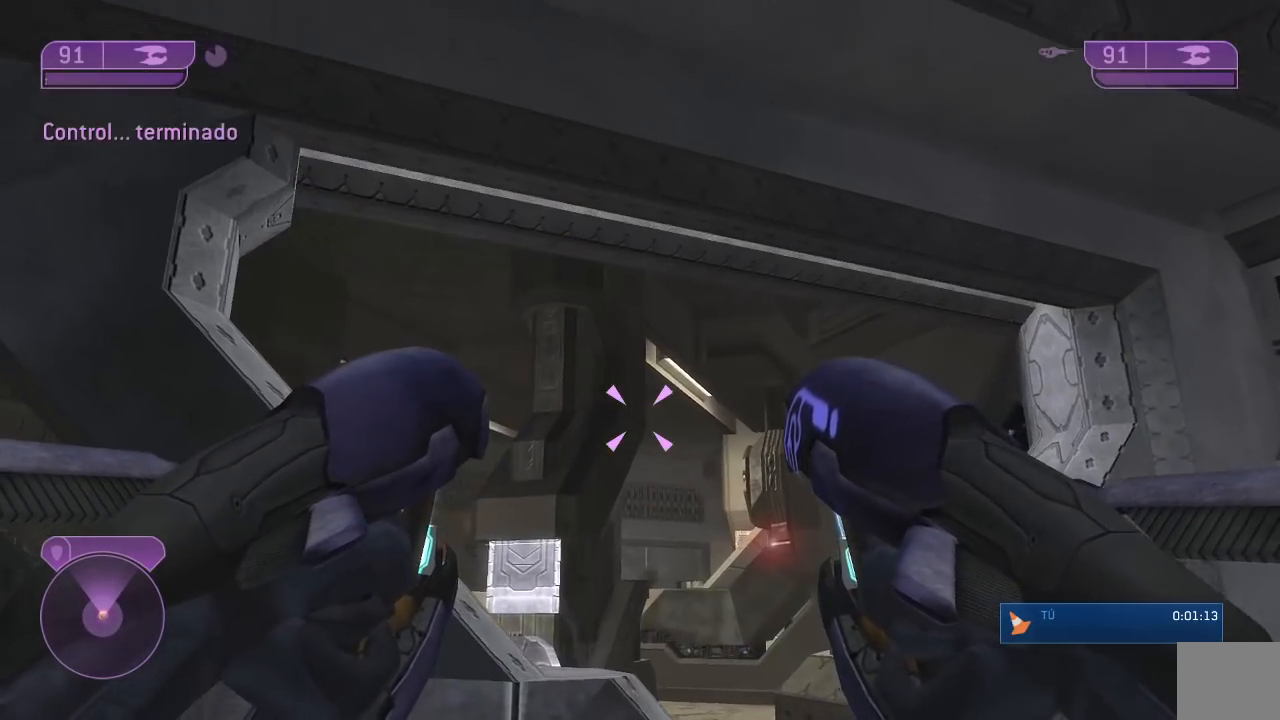
{"buttons": [], "left_stick": "up-right", "right_stick": "center", "button_events": []}
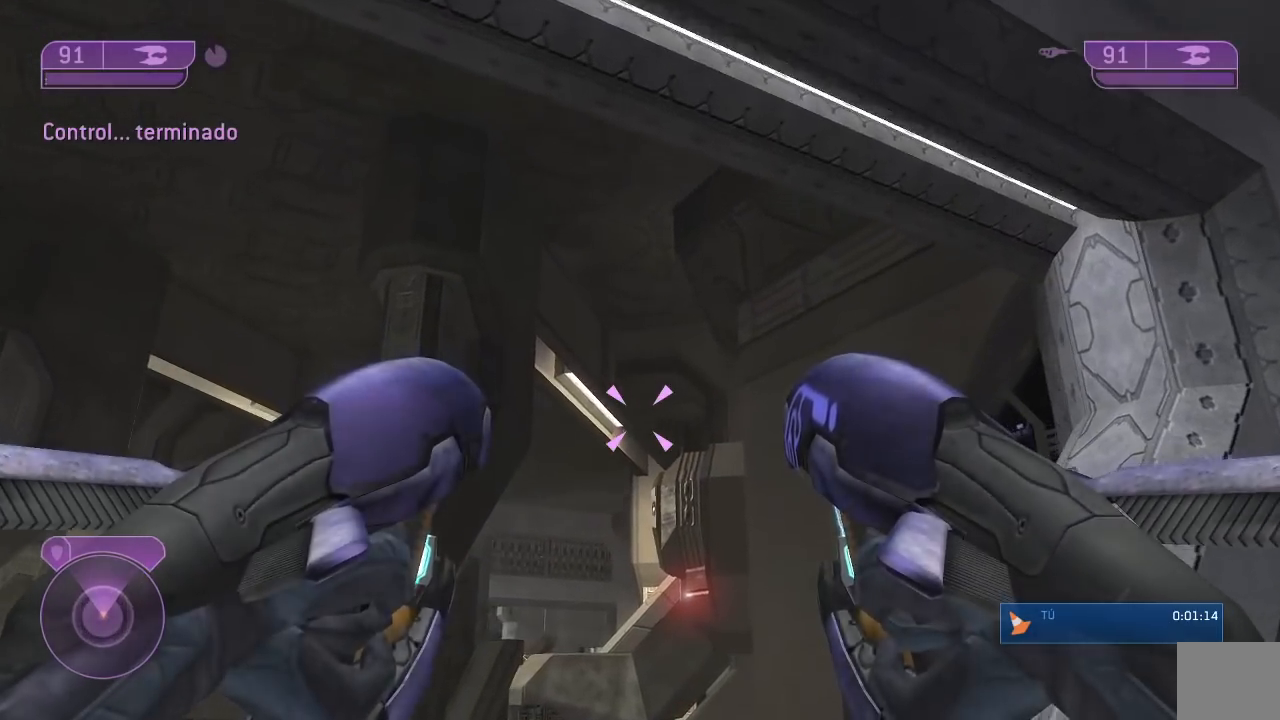
{"buttons": ["Y"], "left_stick": "up-right", "right_stick": "center", "button_events": [[167, "Y", "down"], [233, "Y", "up"], [333, "L2", "down"], [367, "Y", "down"], [433, "L2", "up"]]}
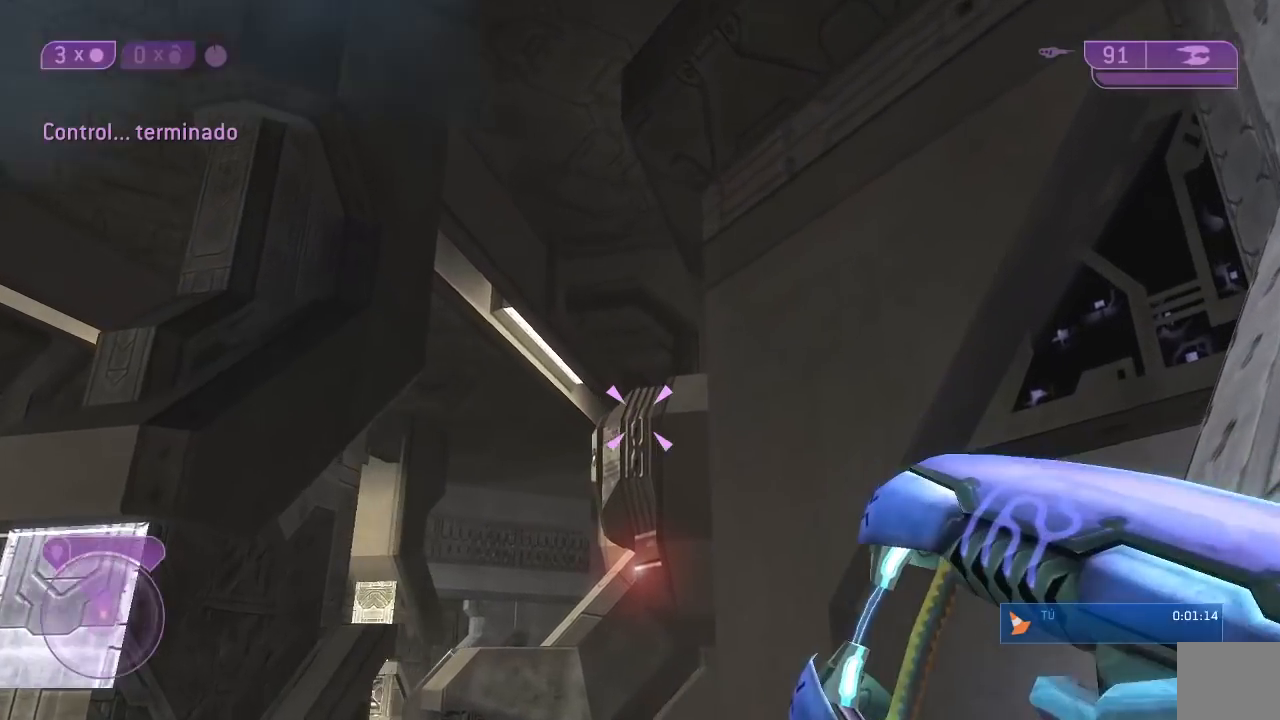
{"buttons": ["Y"], "left_stick": "up", "right_stick": "center", "button_events": []}
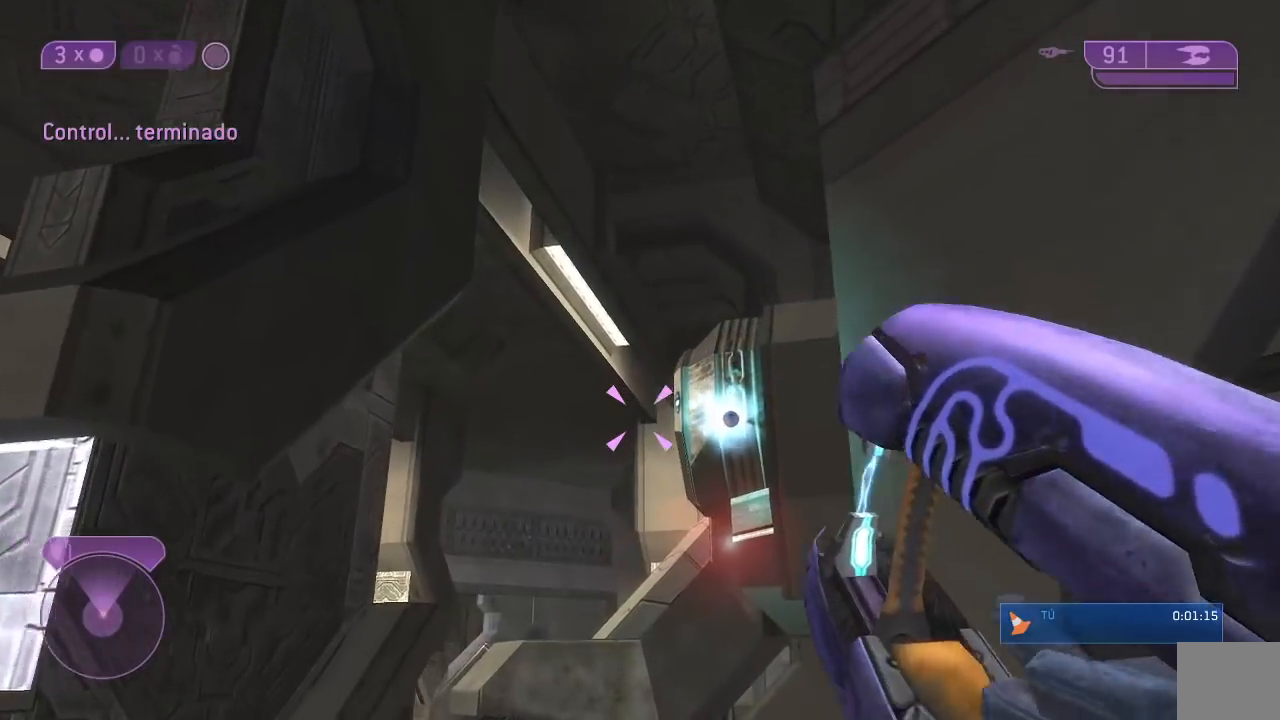
{"buttons": ["Y"], "left_stick": "up-right", "right_stick": "center"}
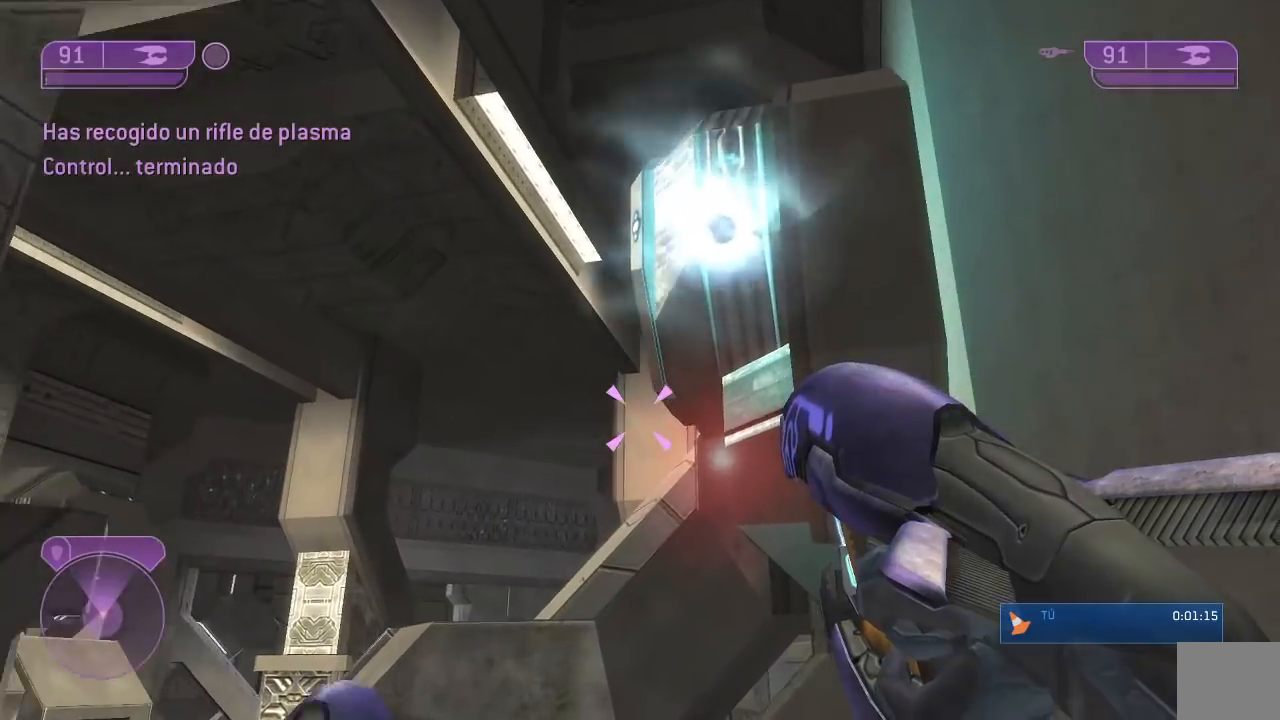
{"buttons": ["A"], "left_stick": "up", "right_stick": "down"}
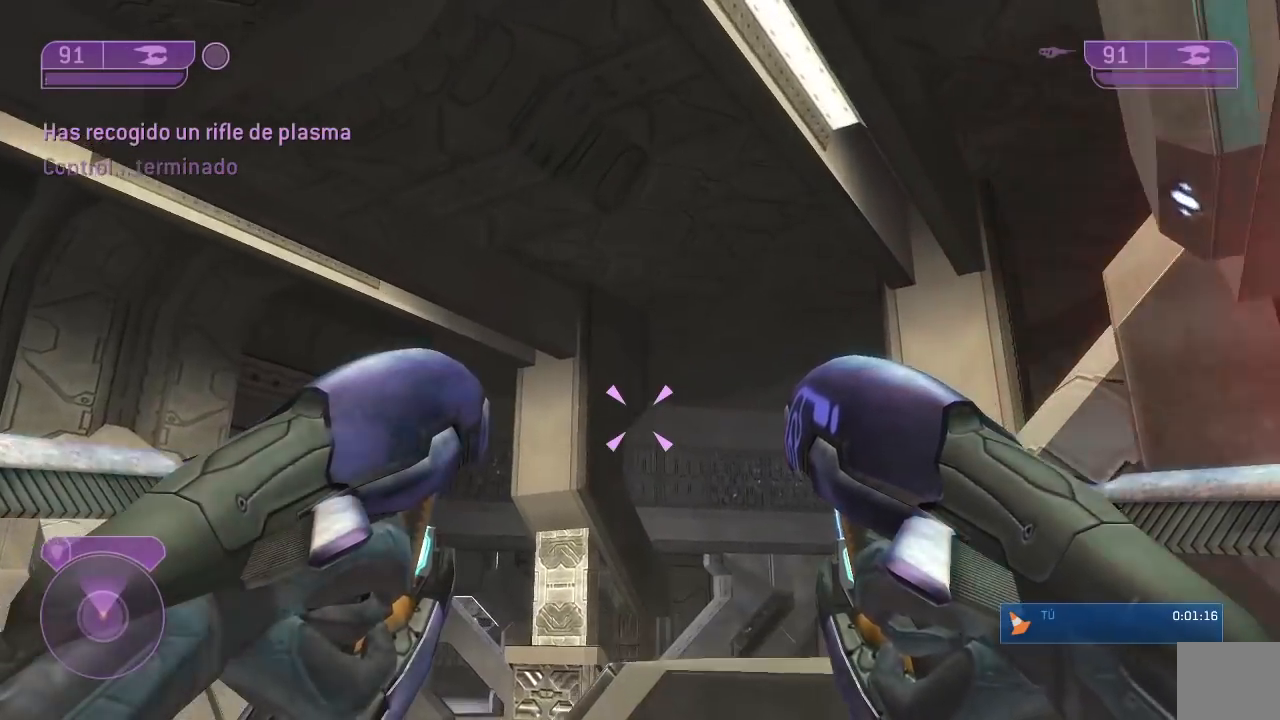
{"buttons": ["L3"], "left_stick": "up", "right_stick": "down", "button_events": [[17, "A", "up"], [17, "L3", "down"]]}
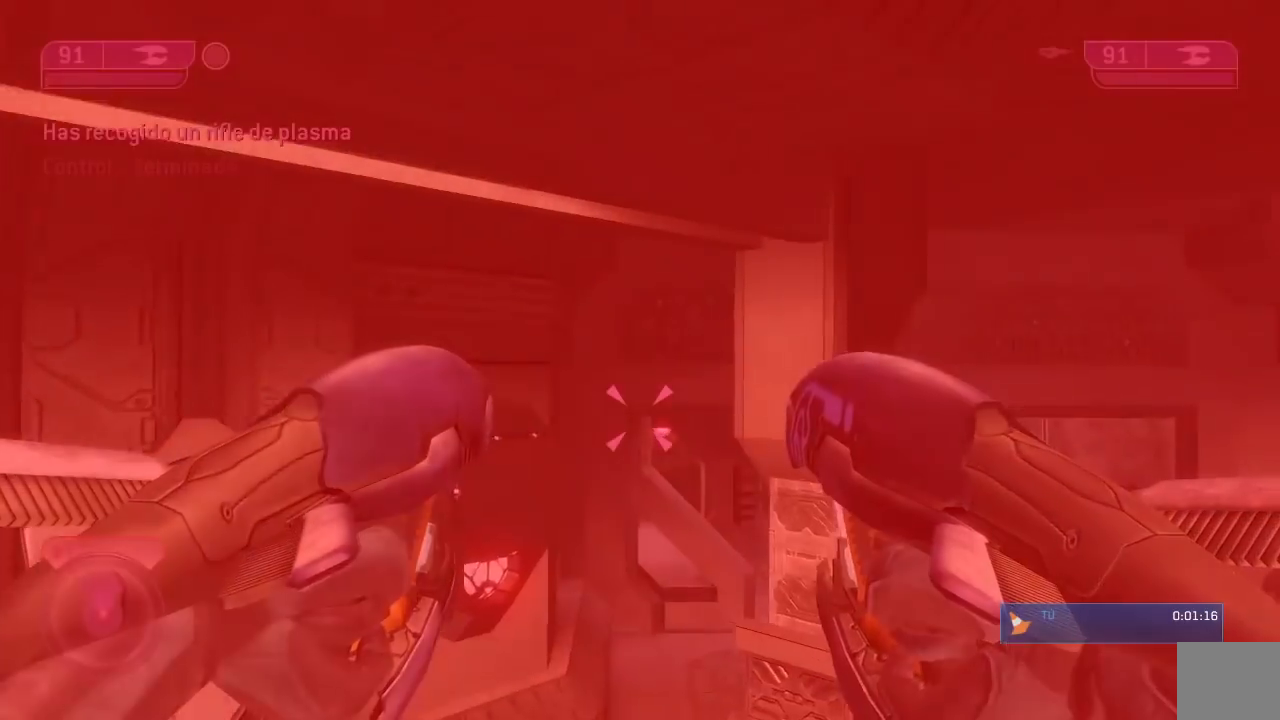
{"buttons": ["L3"], "left_stick": "up", "right_stick": "down-right", "button_events": []}
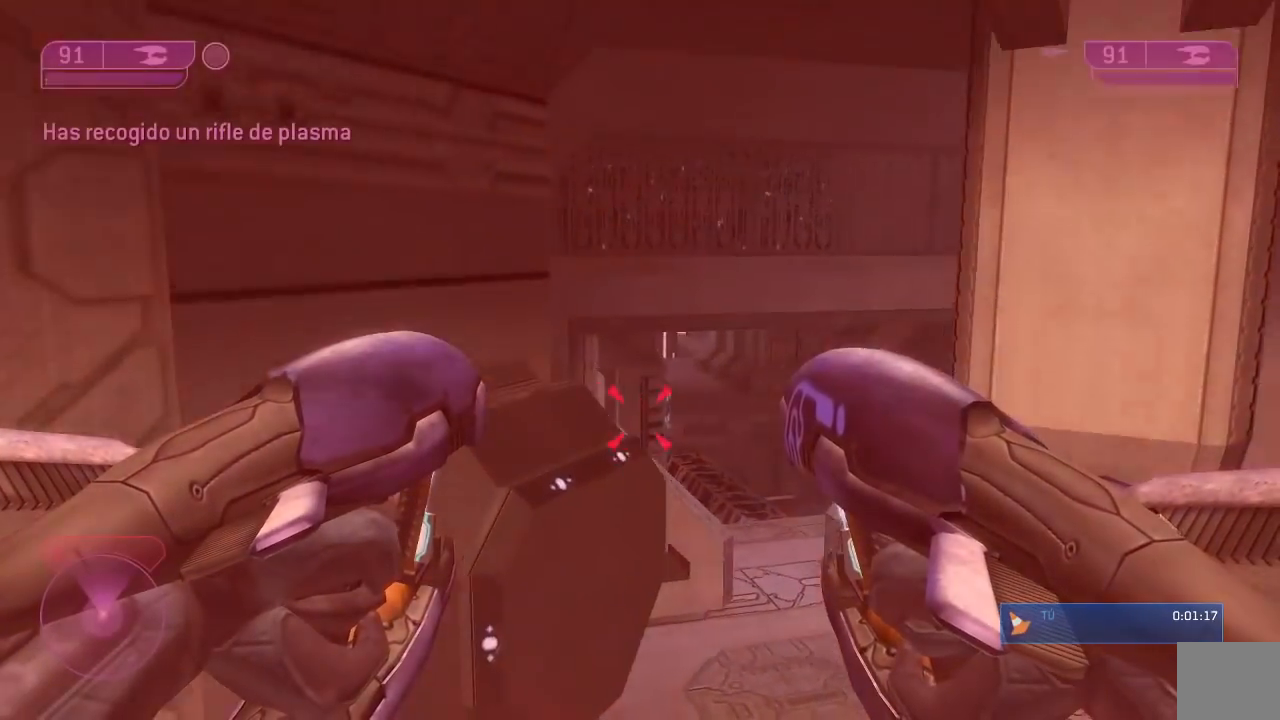
{"buttons": [], "left_stick": "up-right", "right_stick": "center", "button_events": [[217, "L3", "up"]]}
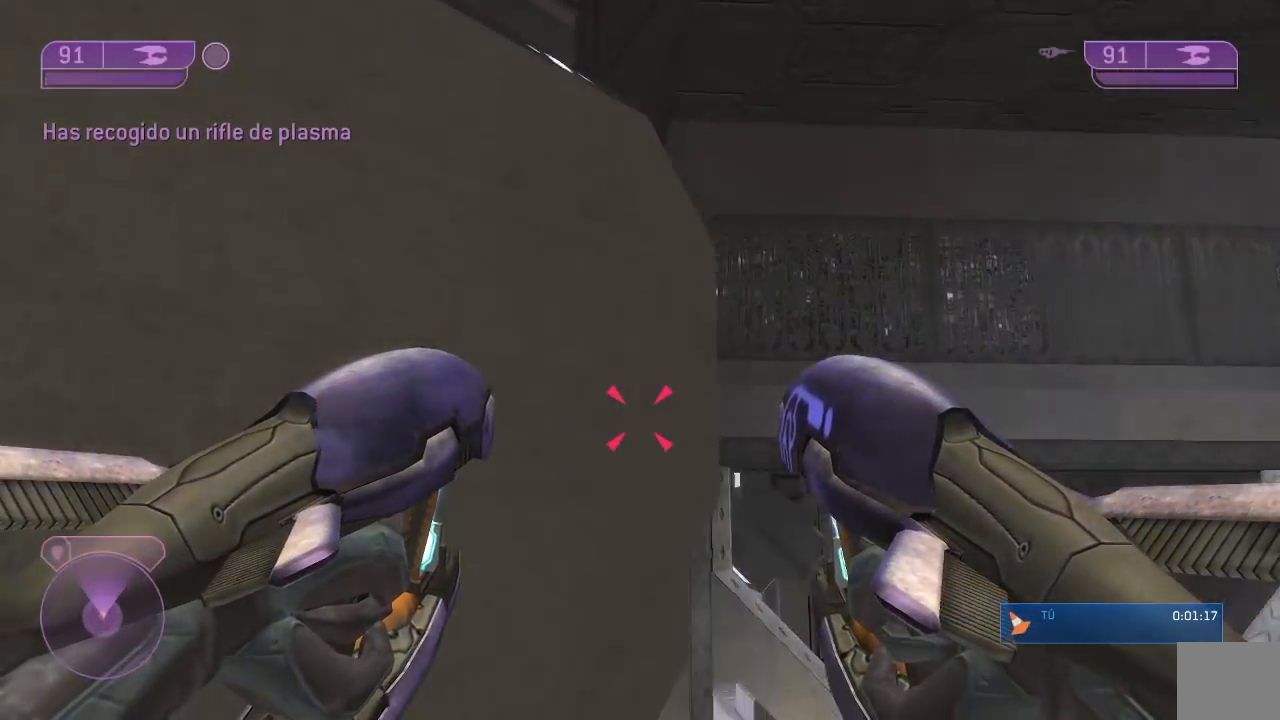
{"buttons": [], "left_stick": "up", "right_stick": "down", "button_events": []}
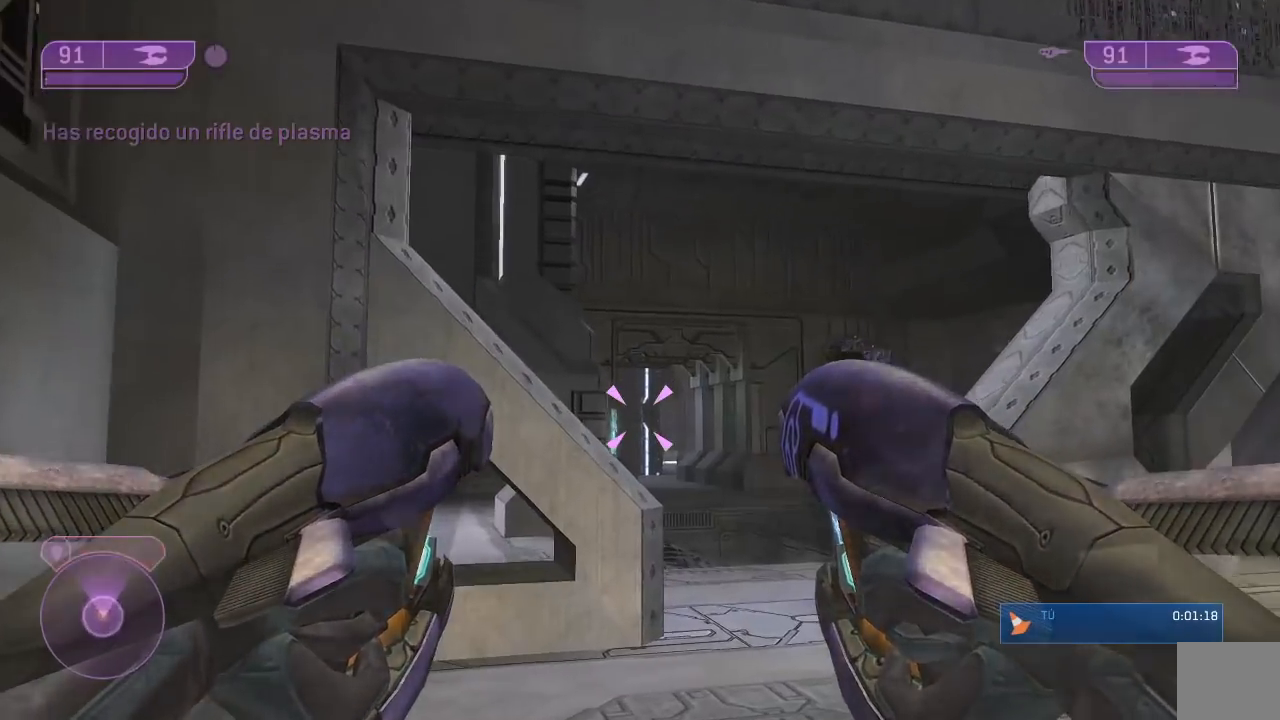
{"buttons": [], "left_stick": "up", "right_stick": "down-right", "button_events": []}
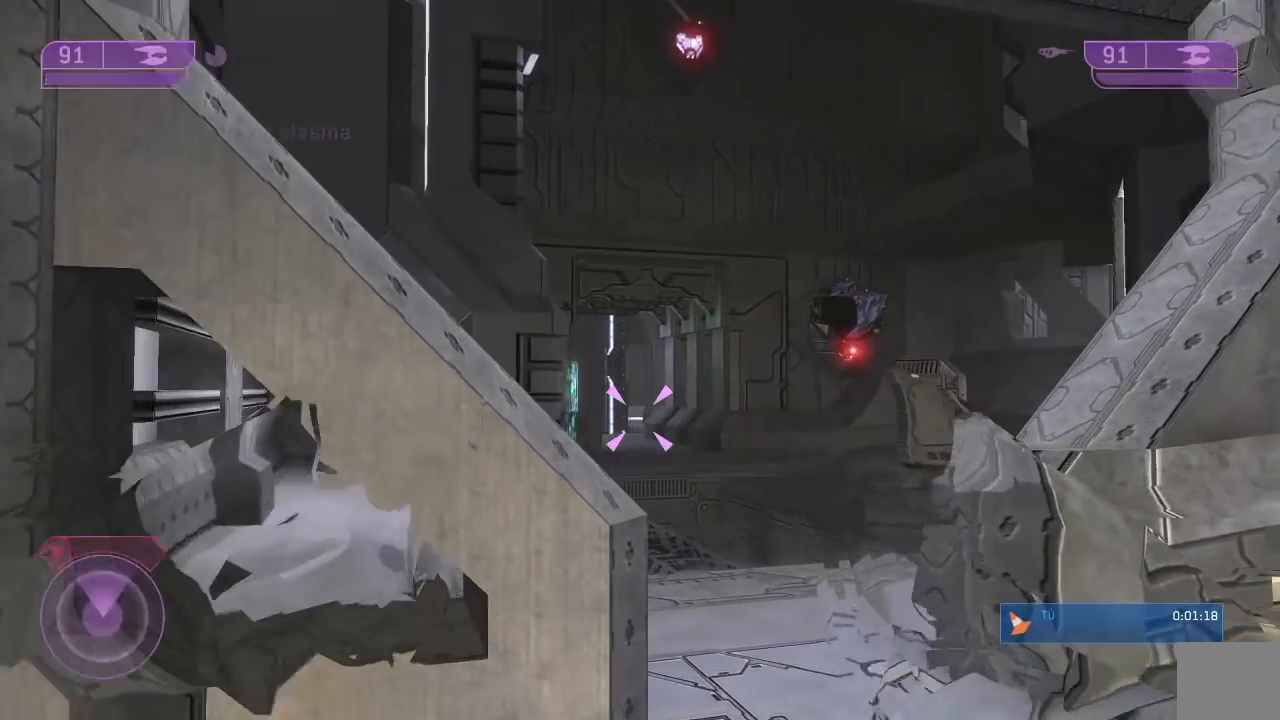
{"buttons": [], "left_stick": "up", "right_stick": "up", "button_events": []}